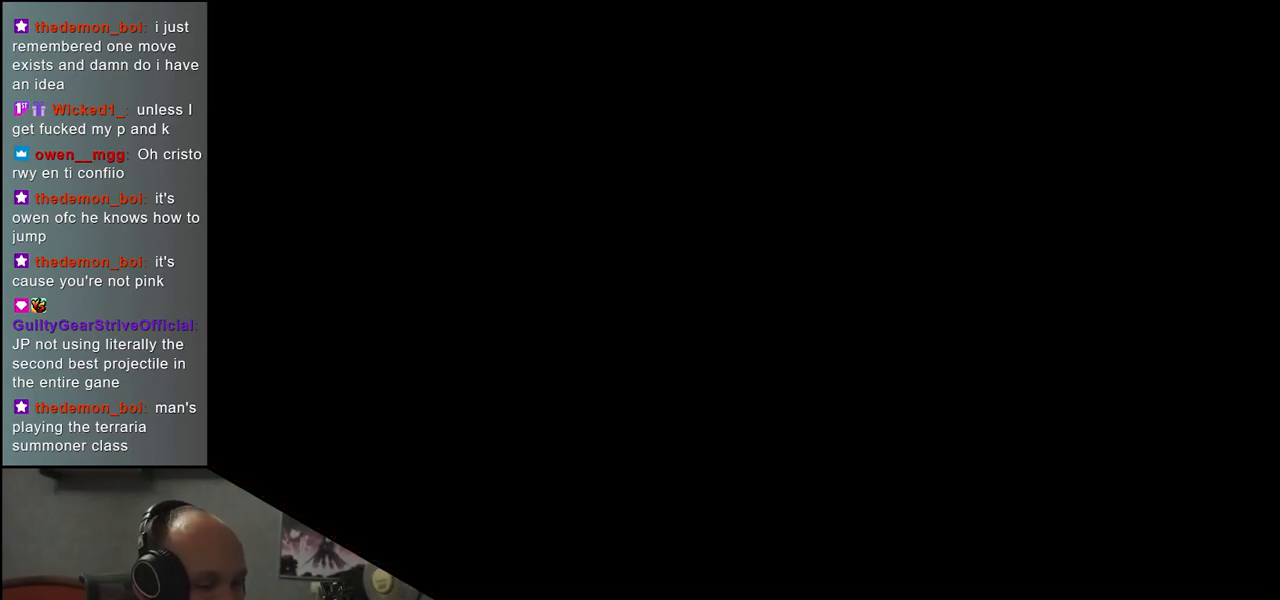
Gameplay with a controller (arcade stick); each line is a JSON object with the inputs held at the frame after it. "events" lists button and stick changes between this image and that frame as [ms after this image, input, new state], when the widget could be followed in between. Not read: L3 R3 other_buttons.
{"buttons": [], "left_stick": "left", "events": [[200, "left_stick", "left"]]}
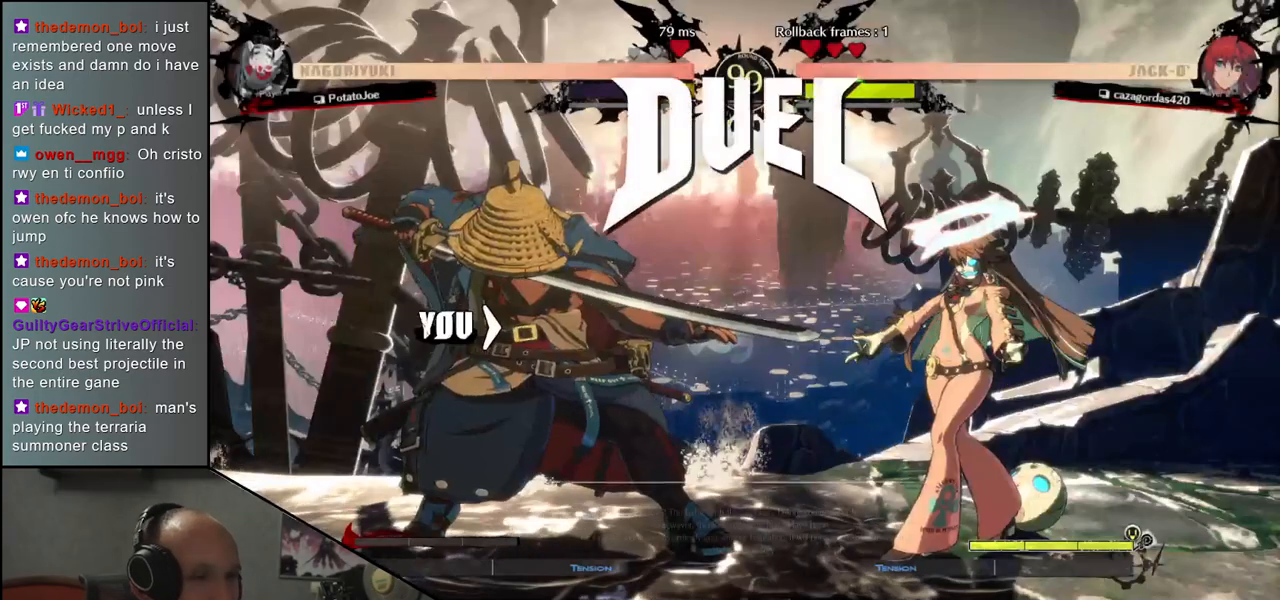
{"buttons": [], "left_stick": "right", "events": [[283, "left_stick", "right"]]}
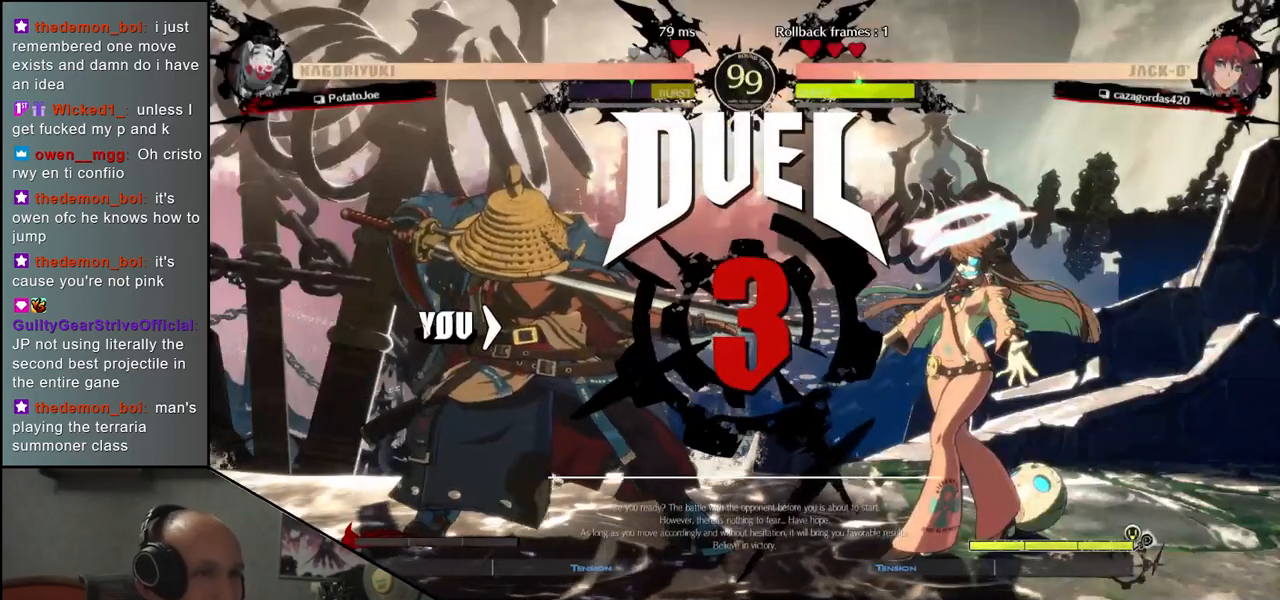
{"buttons": [], "left_stick": "right", "events": []}
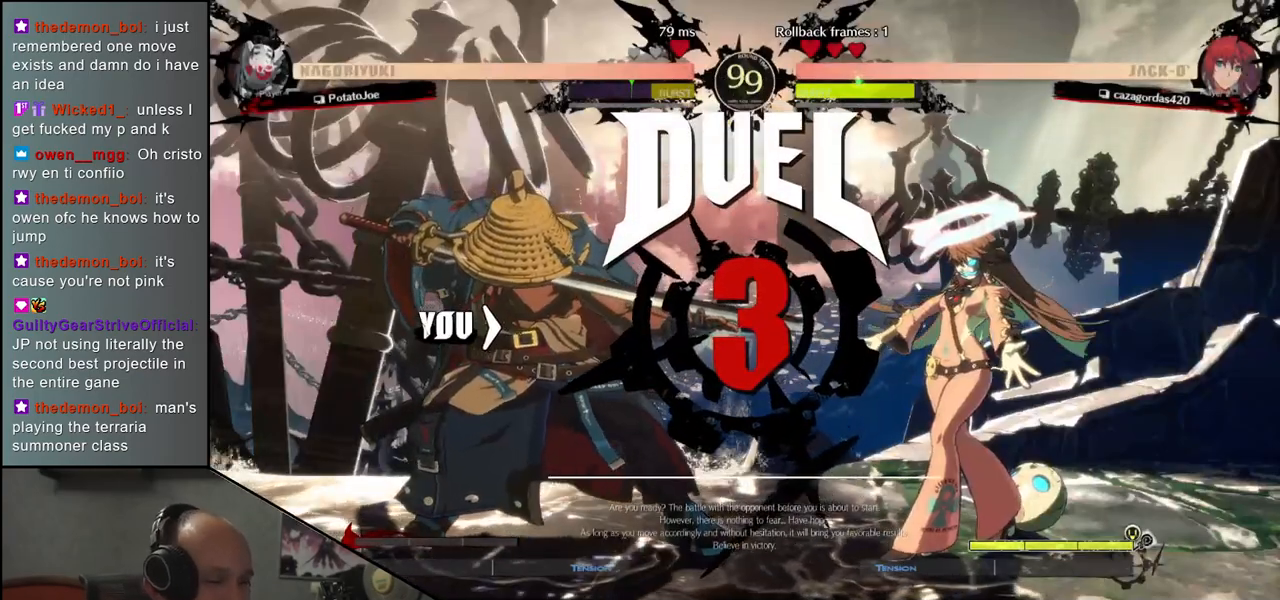
{"buttons": [], "left_stick": "right", "events": []}
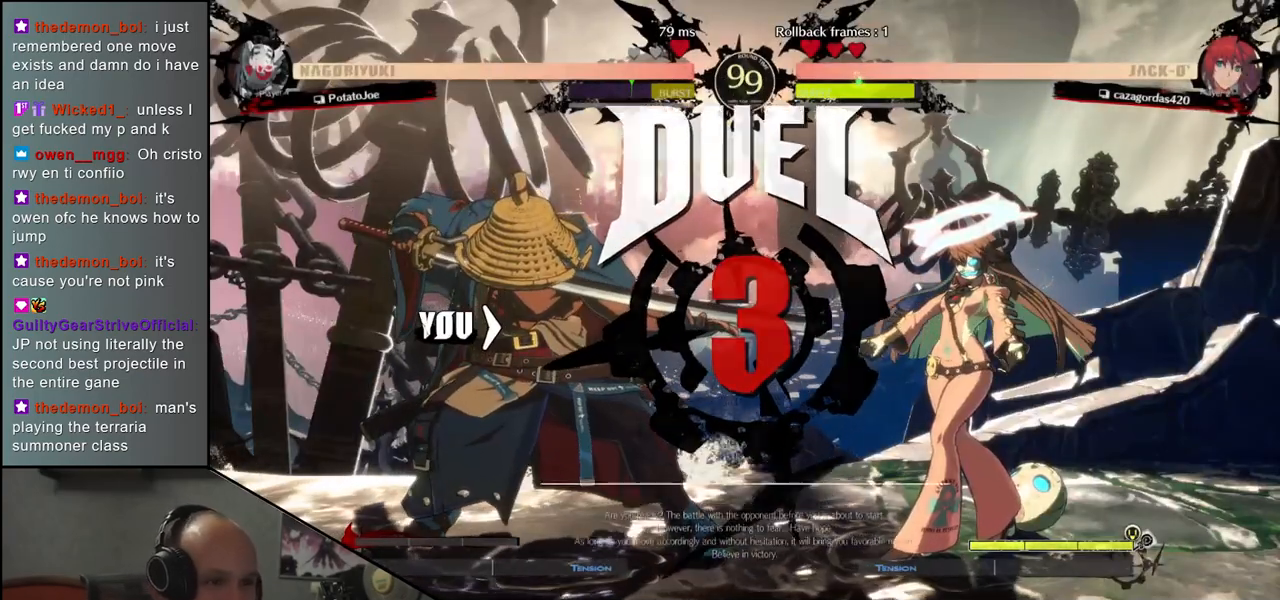
{"buttons": [], "left_stick": "right", "events": []}
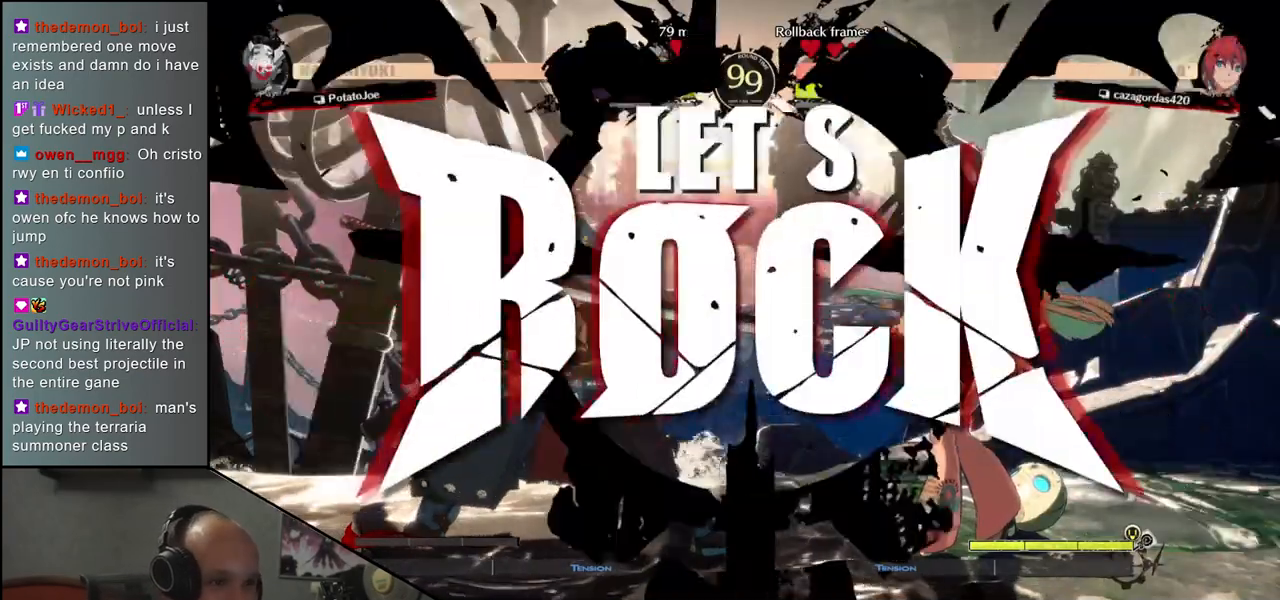
{"buttons": ["L1"], "left_stick": "down", "events": [[250, "left_stick", "down"], [433, "L1", "down"]]}
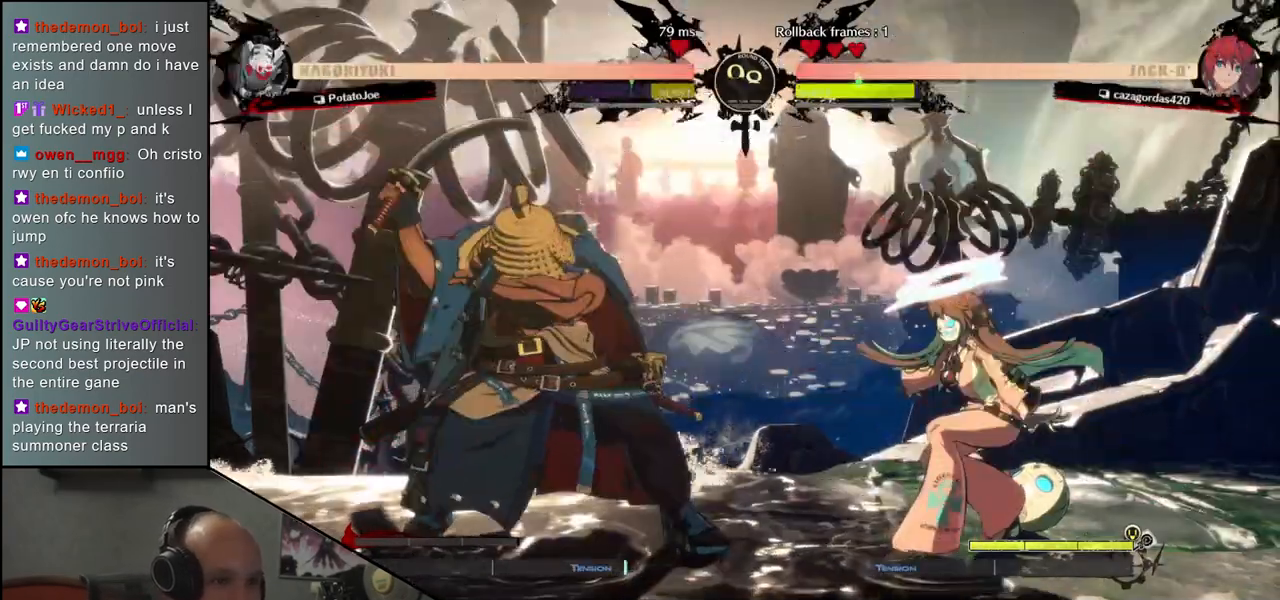
{"buttons": ["CROSS"], "left_stick": "center", "events": [[17, "L1", "up"], [67, "left_stick", "center"], [183, "left_stick", "left"], [333, "left_stick", "down"], [383, "left_stick", "right"], [450, "CROSS", "down"], [483, "left_stick", "center"]]}
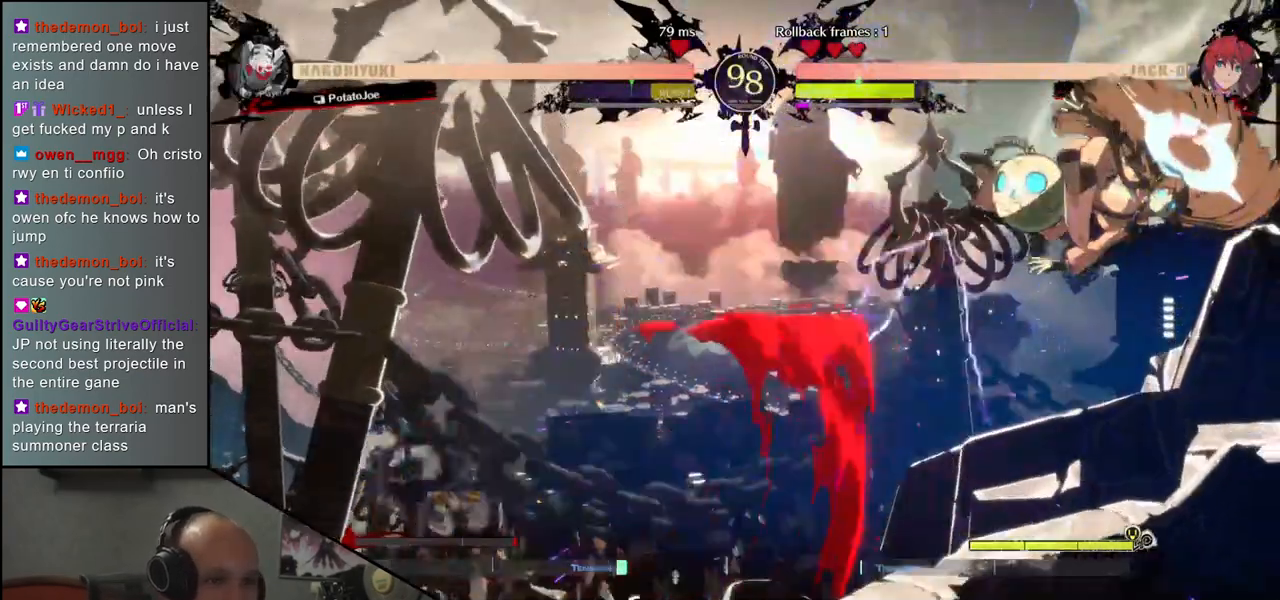
{"buttons": [], "left_stick": "center", "events": [[17, "CROSS", "up"], [333, "R1", "down"], [417, "R1", "up"]]}
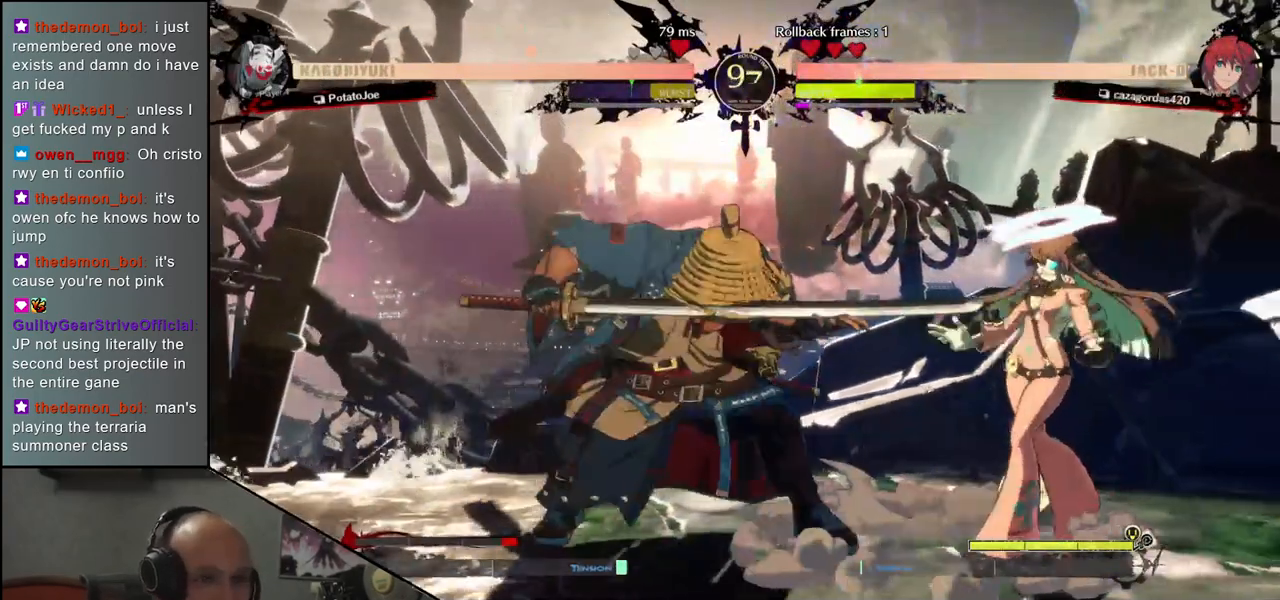
{"buttons": [], "left_stick": "center", "events": [[17, "R1", "down"], [100, "R1", "up"], [200, "R1", "down"], [267, "R1", "up"], [367, "R1", "down"], [467, "R1", "up"]]}
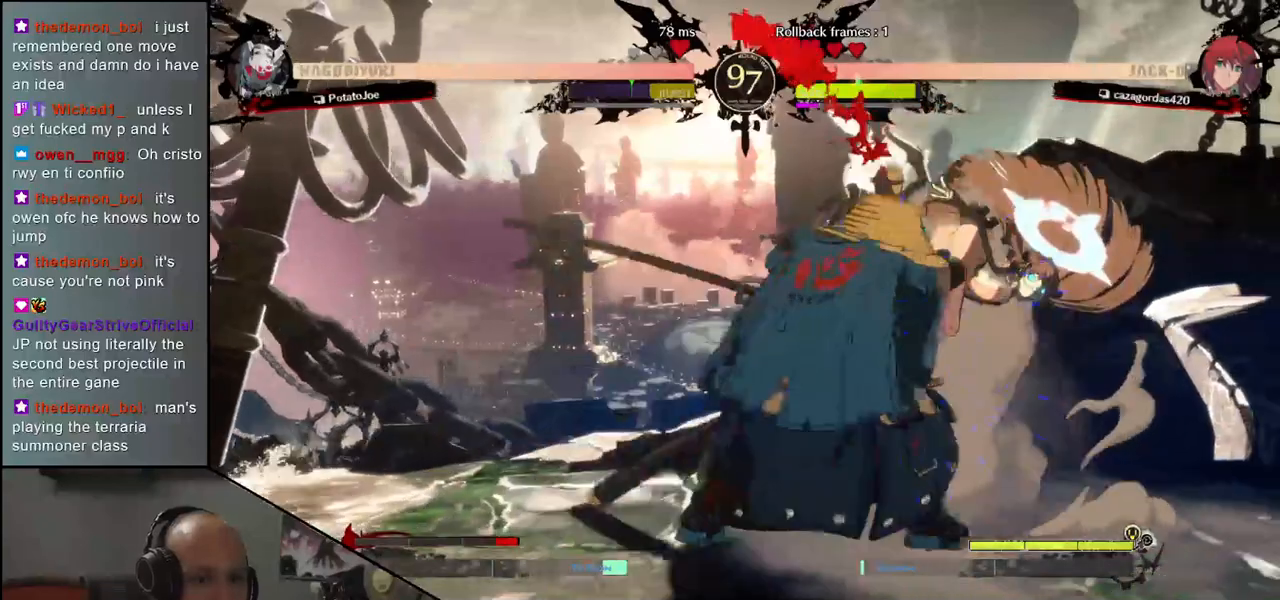
{"buttons": [], "left_stick": "right", "events": [[100, "left_stick", "right"], [200, "left_stick", "down"], [250, "left_stick", "left"], [300, "CROSS", "down"], [367, "CROSS", "up"], [367, "left_stick", "right"]]}
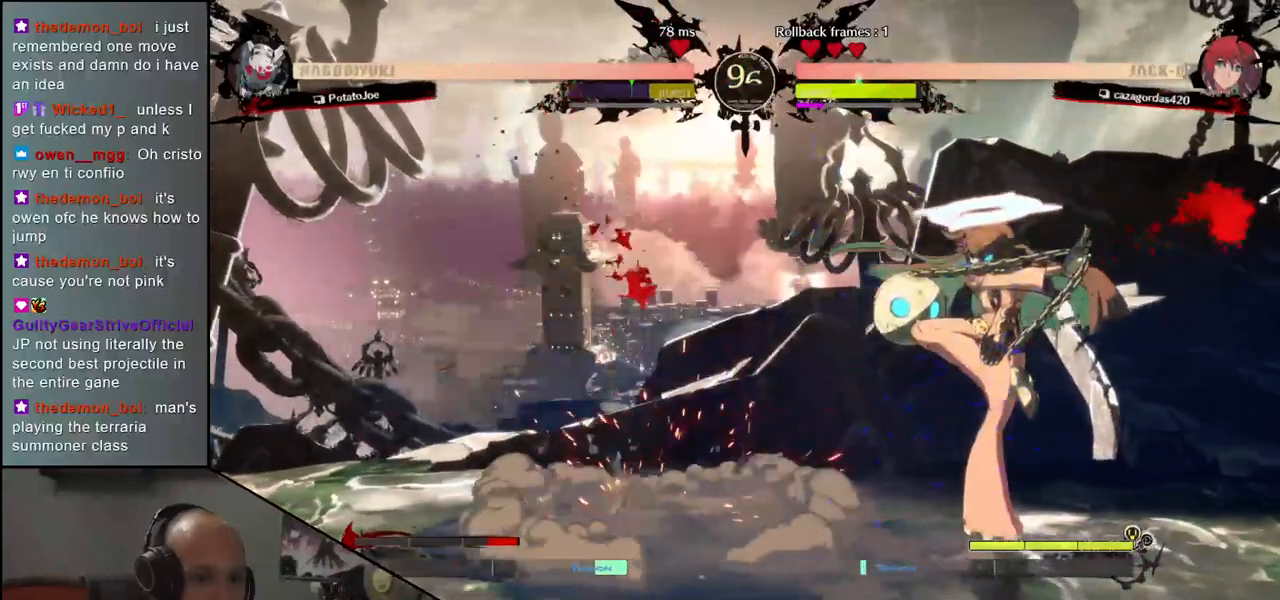
{"buttons": ["R1"], "left_stick": "center", "events": [[83, "R1", "down"], [167, "R1", "up"], [183, "left_stick", "center"], [267, "R1", "down"], [350, "R1", "up"], [450, "R1", "down"]]}
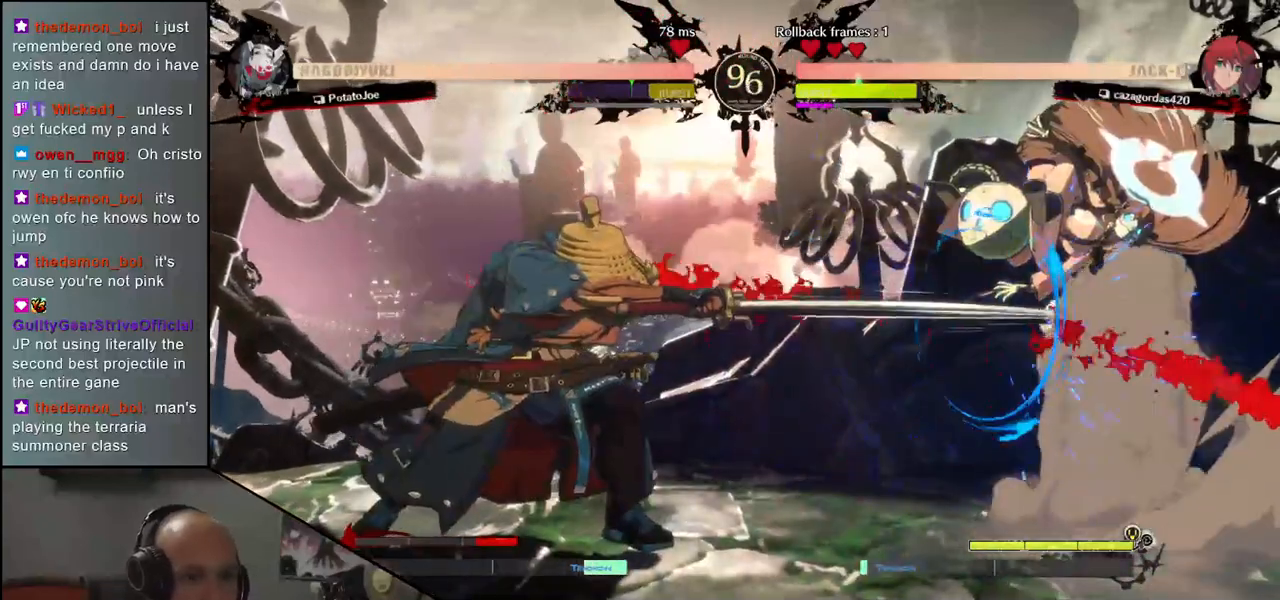
{"buttons": ["CIRCLE"], "left_stick": "right", "events": [[33, "R1", "up"], [150, "R1", "down"], [250, "R1", "up"], [417, "left_stick", "left"], [500, "CIRCLE", "down"], [500, "left_stick", "right"]]}
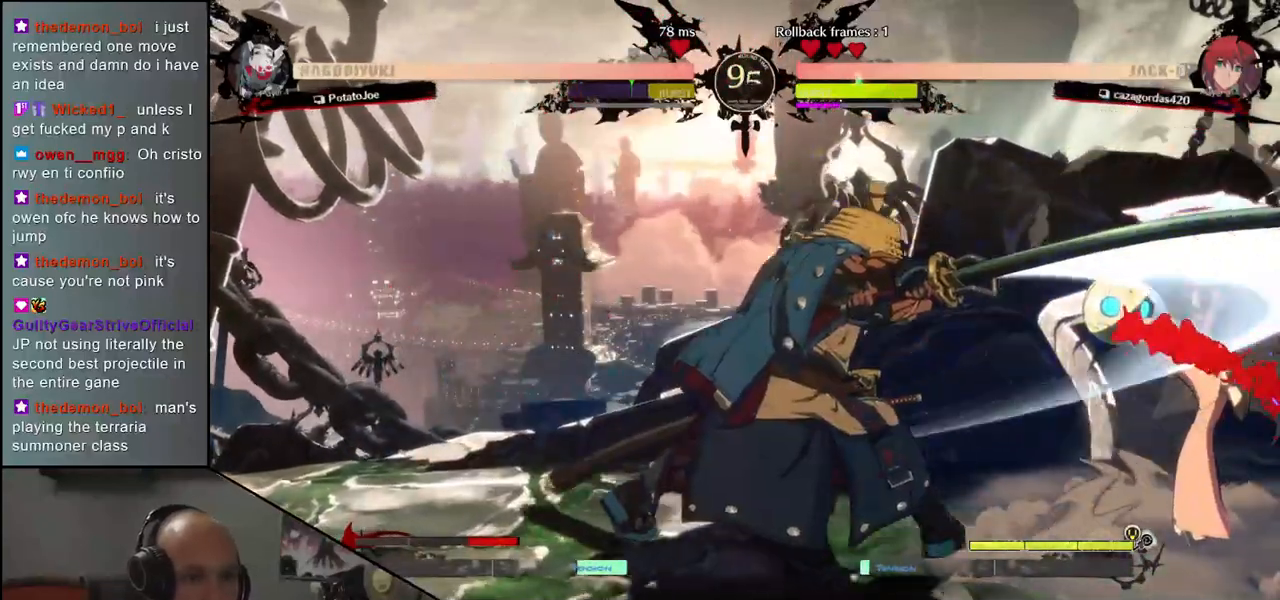
{"buttons": [], "left_stick": "right", "events": [[17, "L1", "down"], [17, "R1", "down"], [17, "TRIANGLE", "down"], [150, "R1", "up"], [167, "L1", "up"], [167, "TRIANGLE", "up"], [183, "CIRCLE", "up"]]}
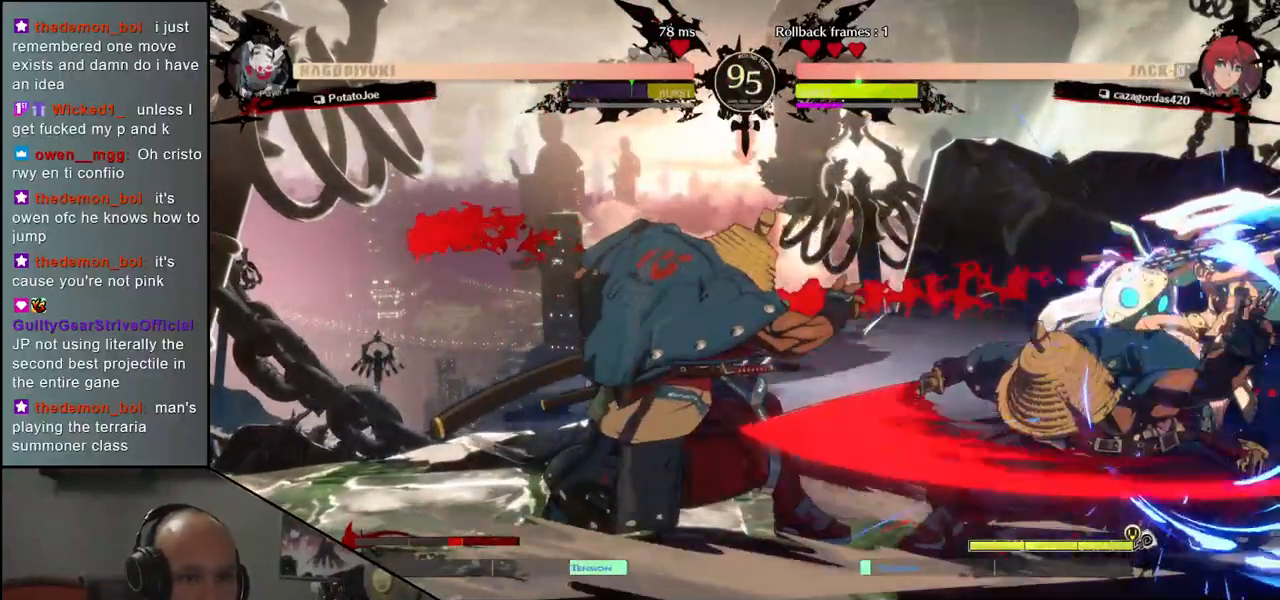
{"buttons": [], "left_stick": "center", "events": [[183, "left_stick", "center"], [350, "R1", "down"], [417, "R1", "up"]]}
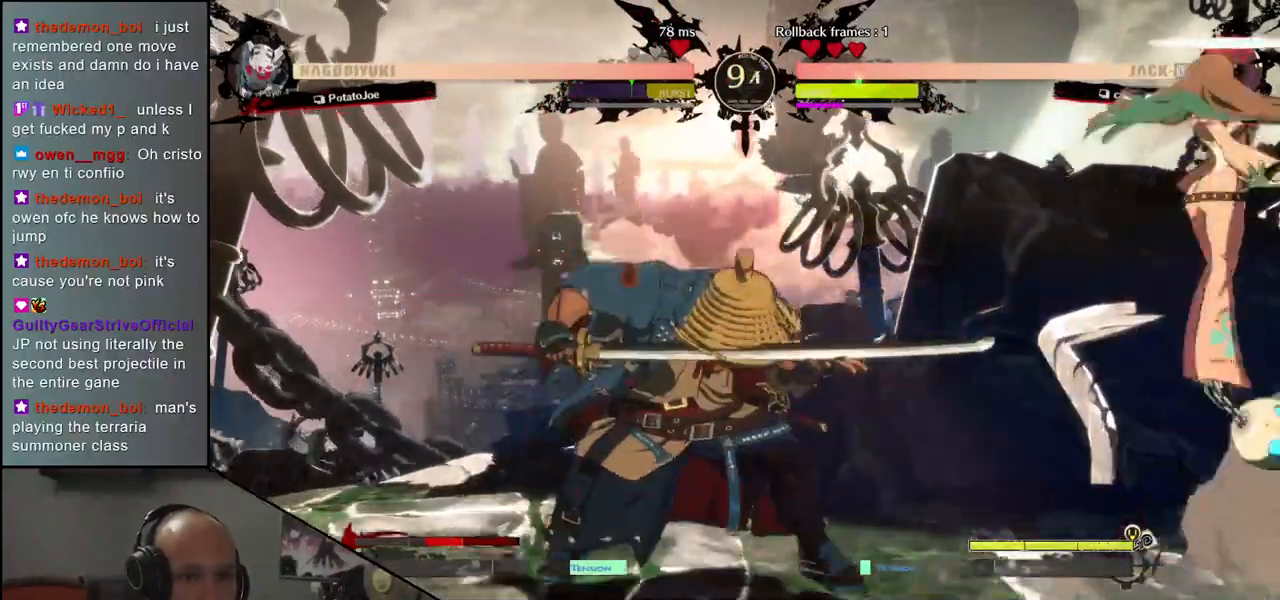
{"buttons": ["L1"], "left_stick": "down-left", "events": [[33, "R1", "down"], [117, "R1", "up"], [367, "left_stick", "down-left"], [483, "L1", "down"]]}
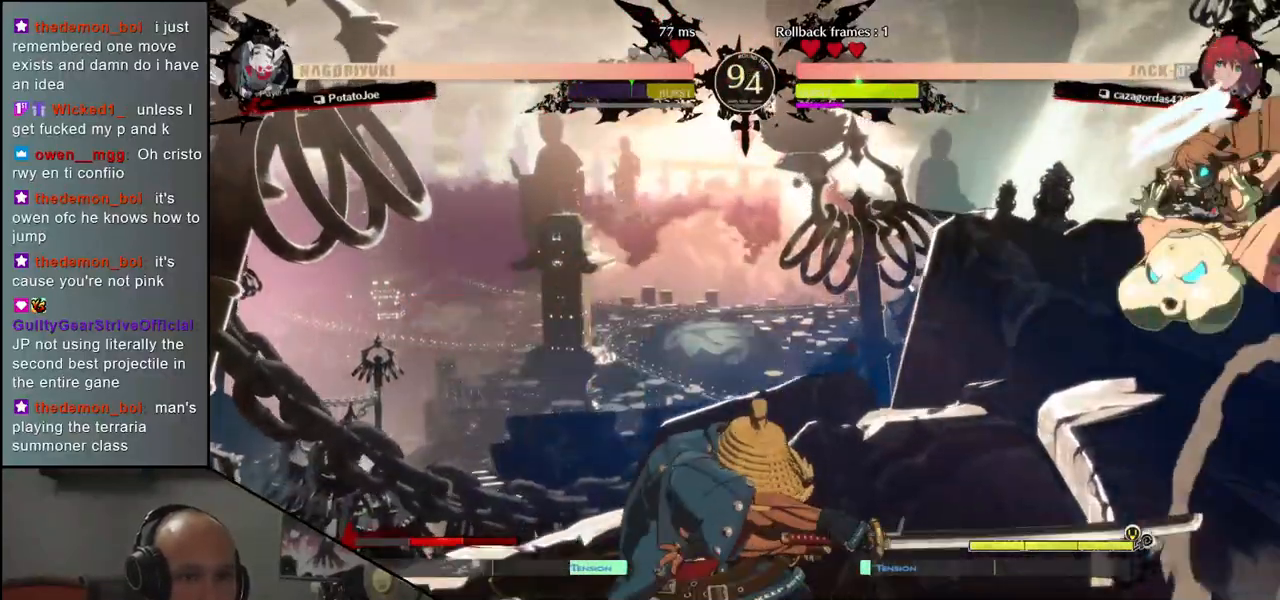
{"buttons": [], "left_stick": "down-left", "events": [[67, "L1", "up"], [183, "L1", "down"], [267, "L1", "up"]]}
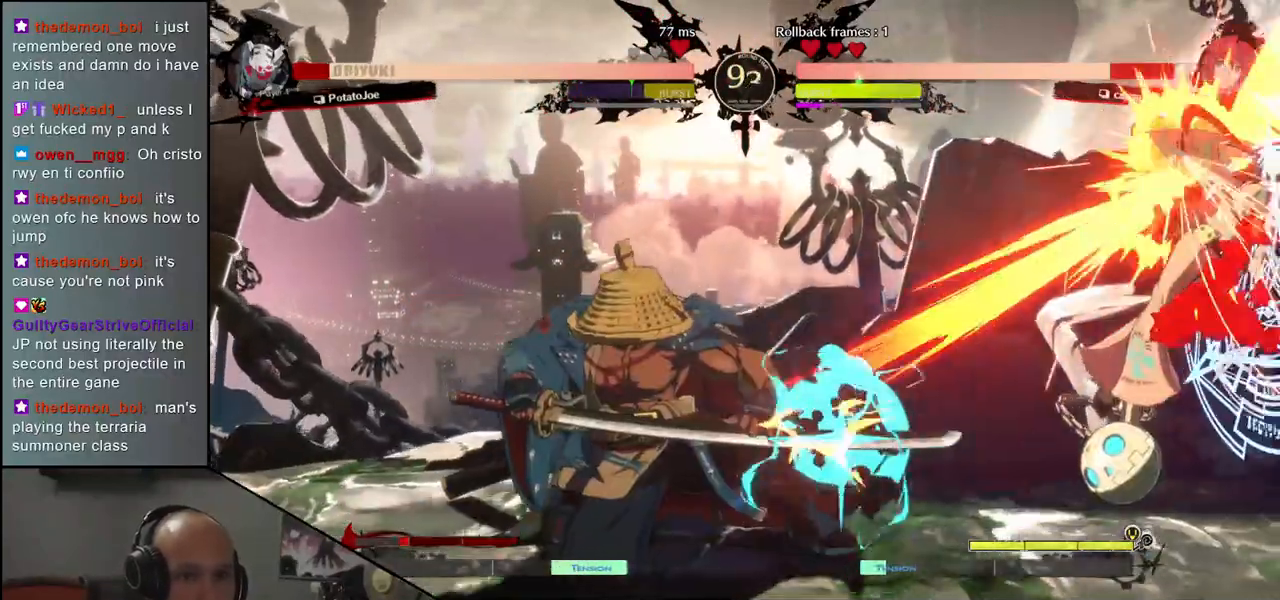
{"buttons": [], "left_stick": "center", "events": [[17, "left_stick", "left"], [200, "left_stick", "down"], [250, "left_stick", "right"], [300, "CROSS", "down"], [350, "left_stick", "center"], [367, "CROSS", "up"]]}
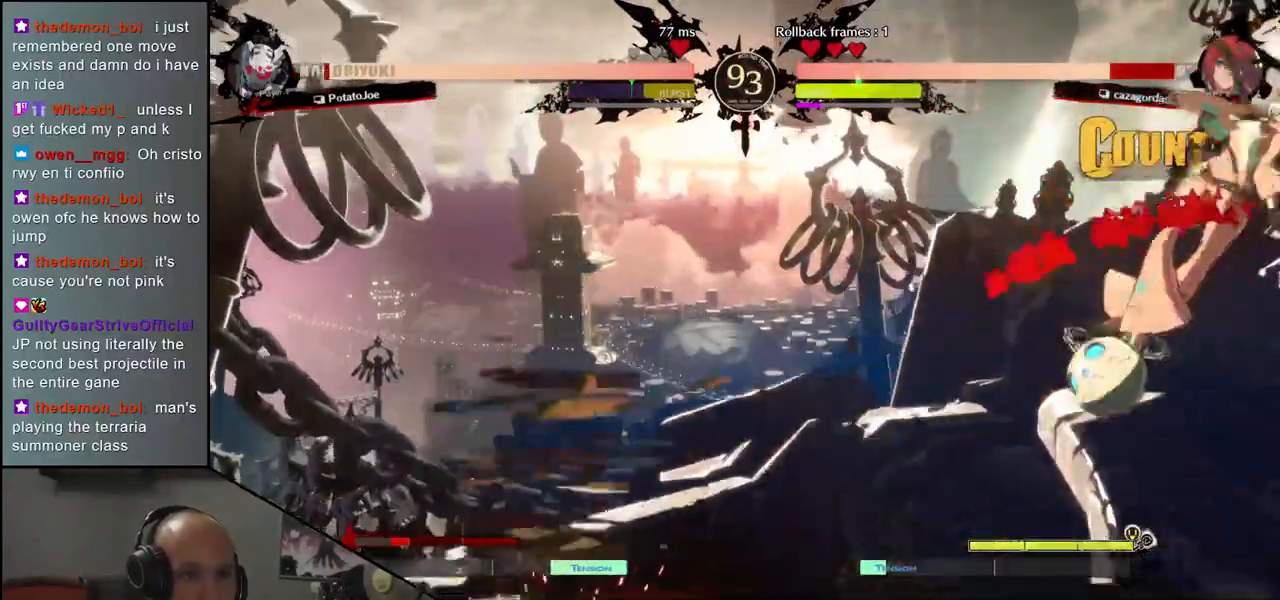
{"buttons": [], "left_stick": "center", "events": []}
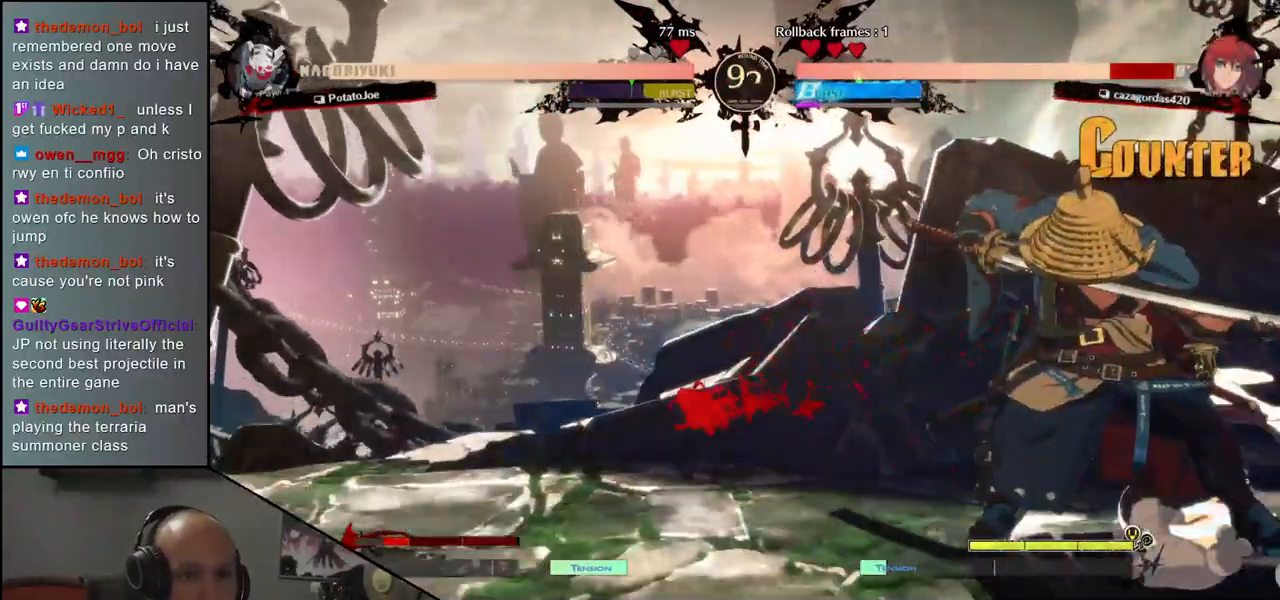
{"buttons": [], "left_stick": "center", "events": [[217, "R1", "down"], [317, "R1", "up"], [417, "R1", "down"], [500, "R1", "up"]]}
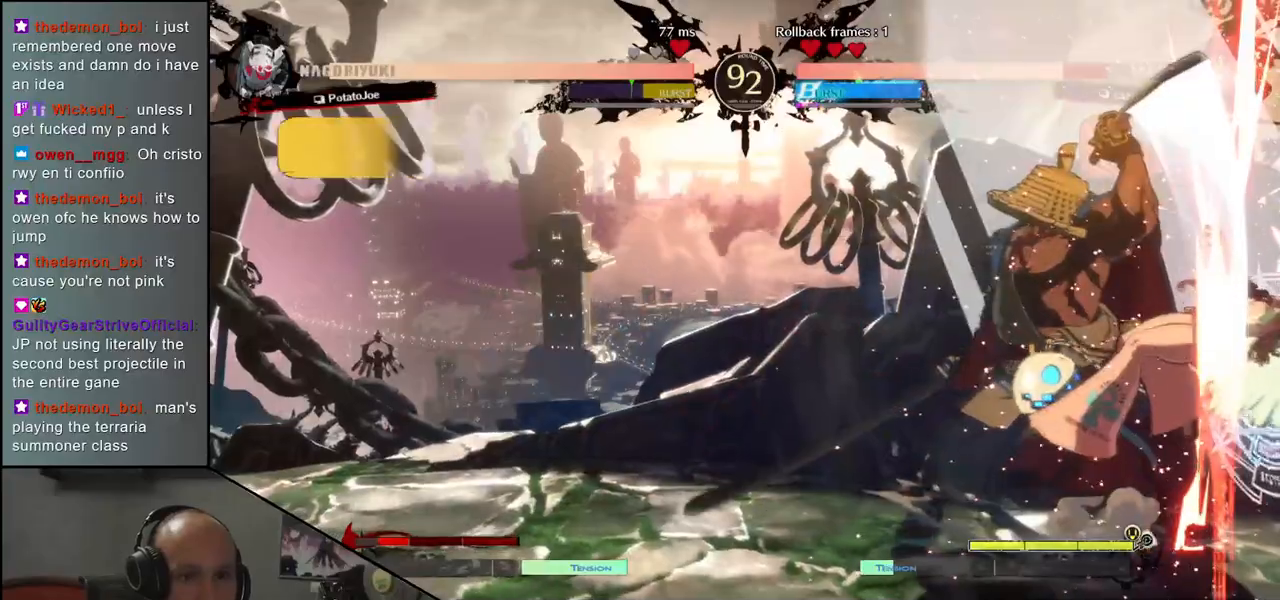
{"buttons": ["R1"], "left_stick": "center", "events": [[100, "R1", "down"], [200, "R1", "up"], [300, "R1", "down"], [383, "R1", "up"], [500, "R1", "down"]]}
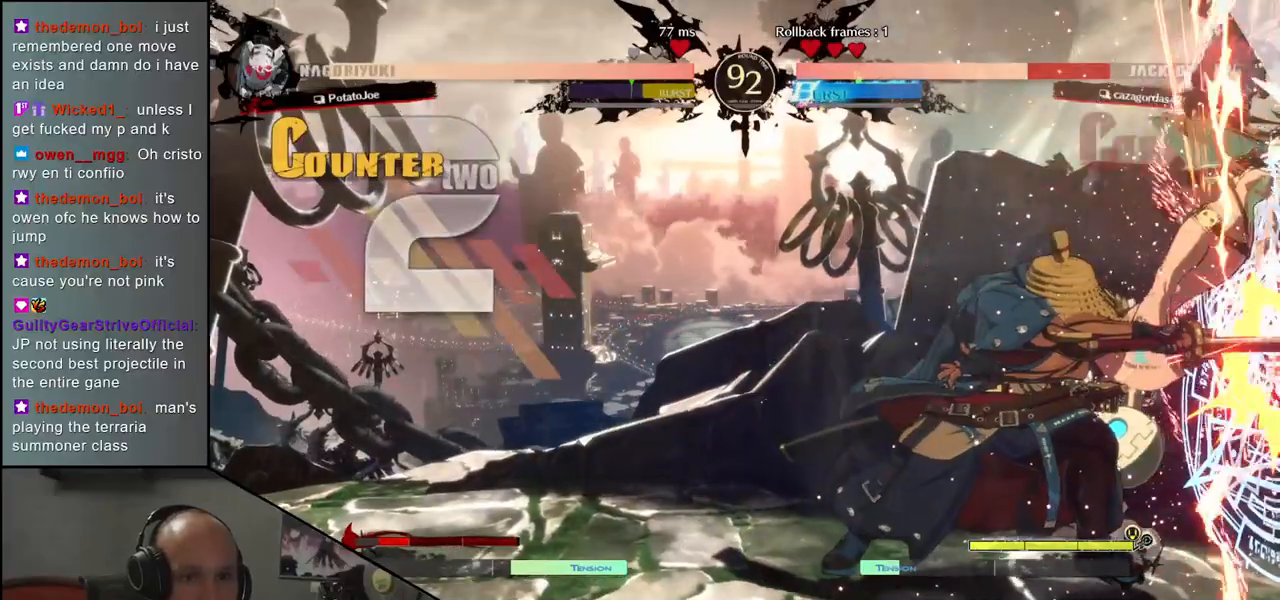
{"buttons": [], "left_stick": "center", "events": [[83, "R1", "up"], [200, "R1", "down"], [300, "R1", "up"], [417, "R1", "down"], [500, "R1", "up"]]}
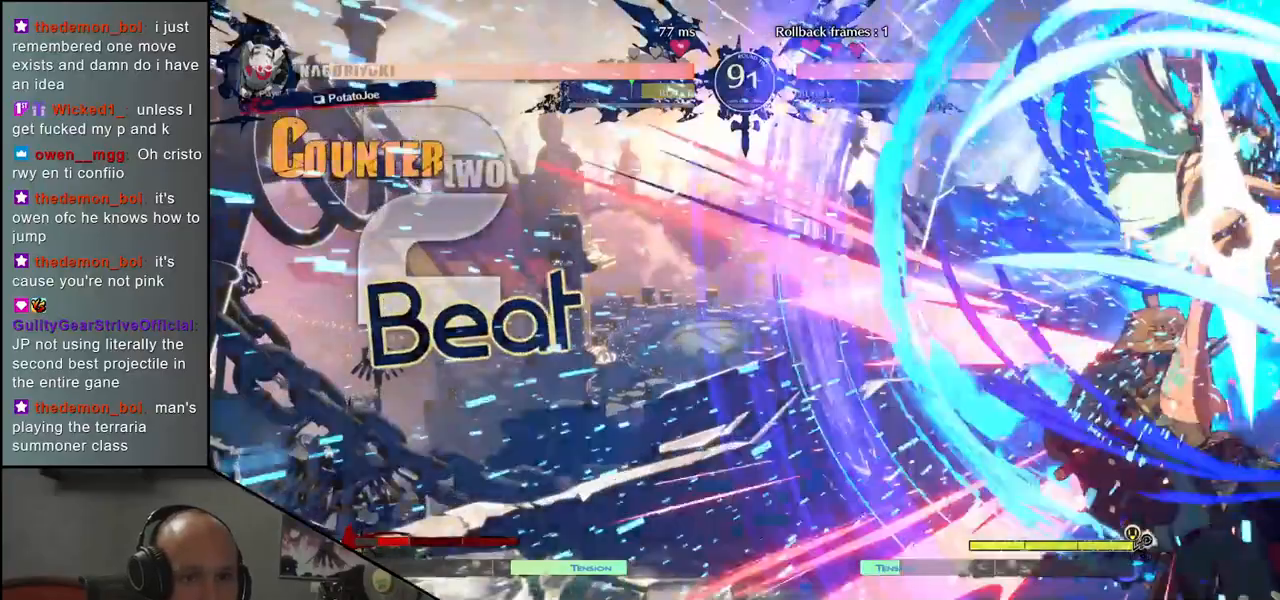
{"buttons": [], "left_stick": "left", "events": [[400, "left_stick", "left"]]}
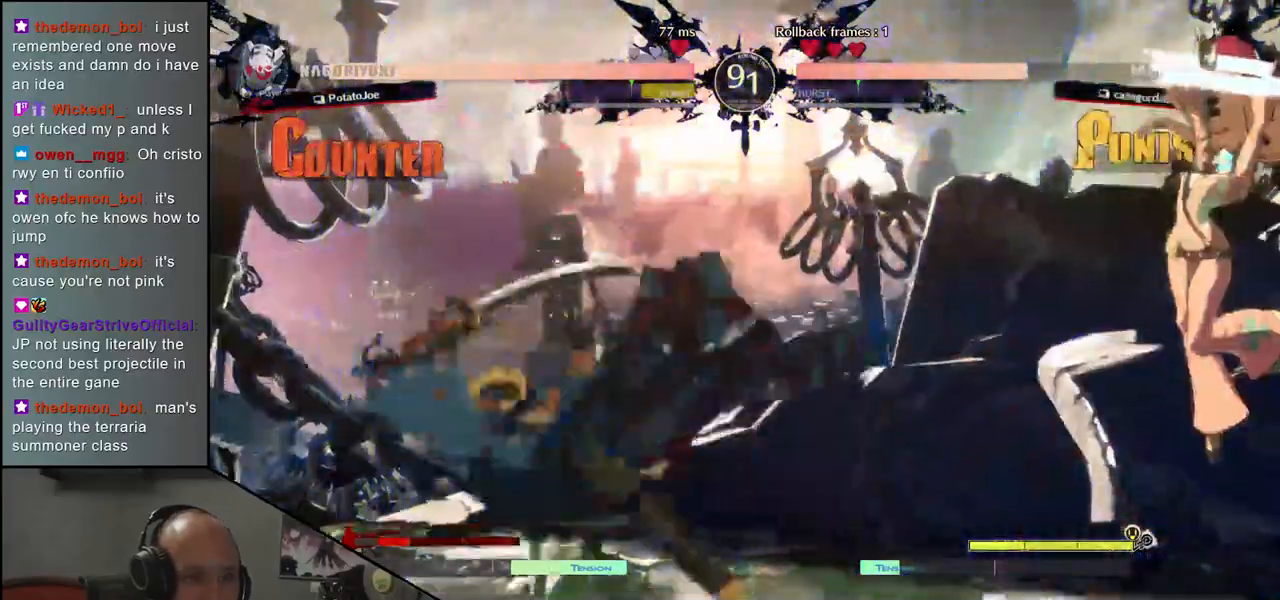
{"buttons": [], "left_stick": "down-right", "events": [[500, "left_stick", "down-right"]]}
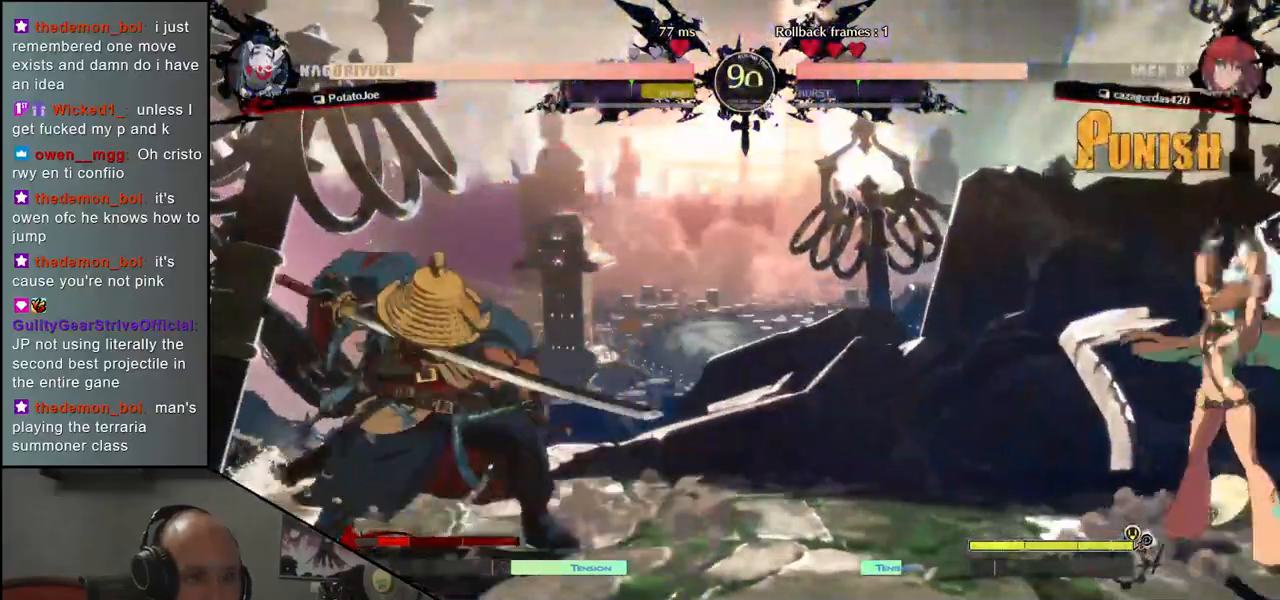
{"buttons": [], "left_stick": "center", "events": [[17, "left_stick", "right"], [167, "left_stick", "up-right"], [283, "left_stick", "center"]]}
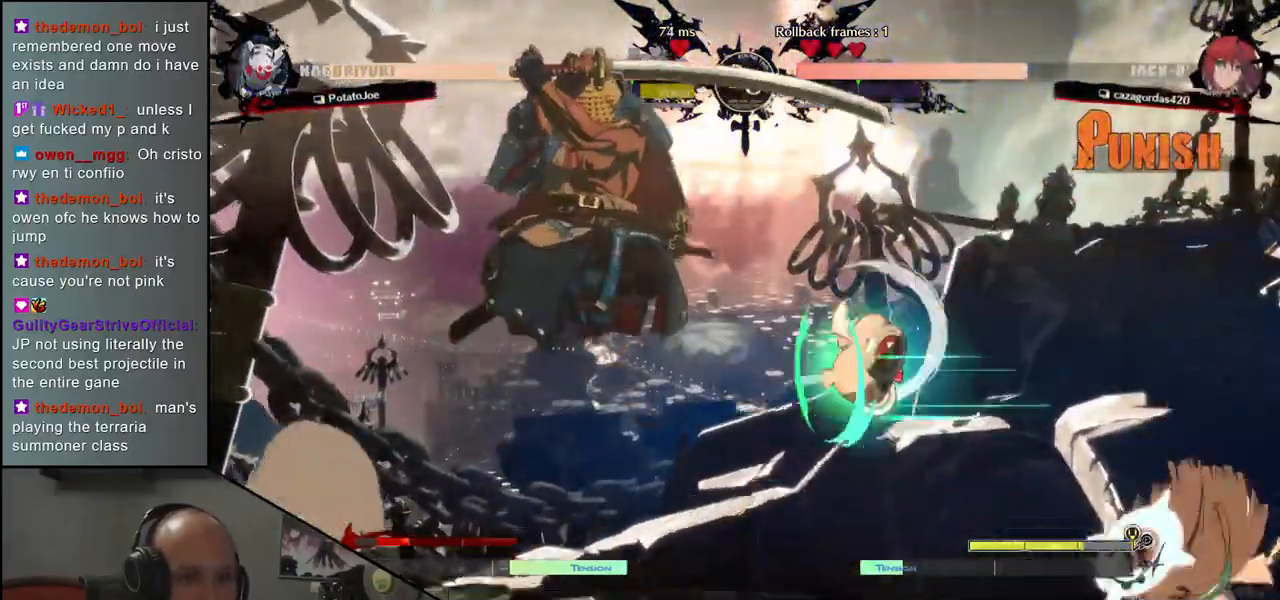
{"buttons": ["R1"], "left_stick": "center", "events": [[283, "R1", "down"], [350, "R1", "up"], [467, "R1", "down"]]}
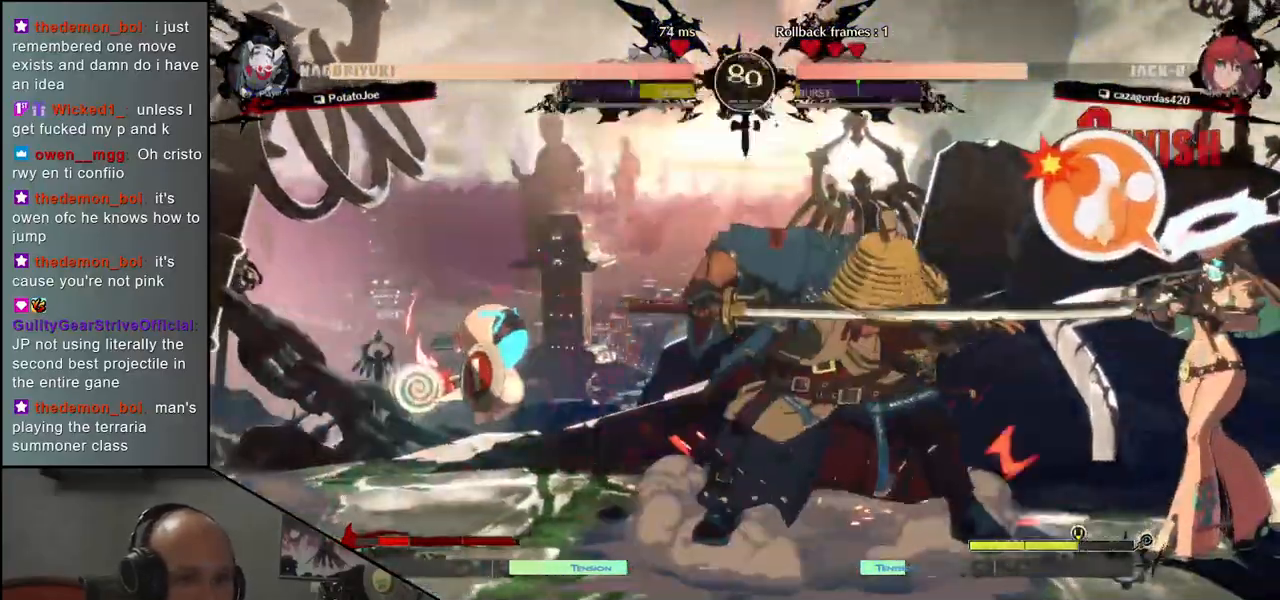
{"buttons": [], "left_stick": "center", "events": [[33, "R1", "up"], [150, "R1", "down"], [250, "R1", "up"], [350, "R1", "down"], [433, "R1", "up"]]}
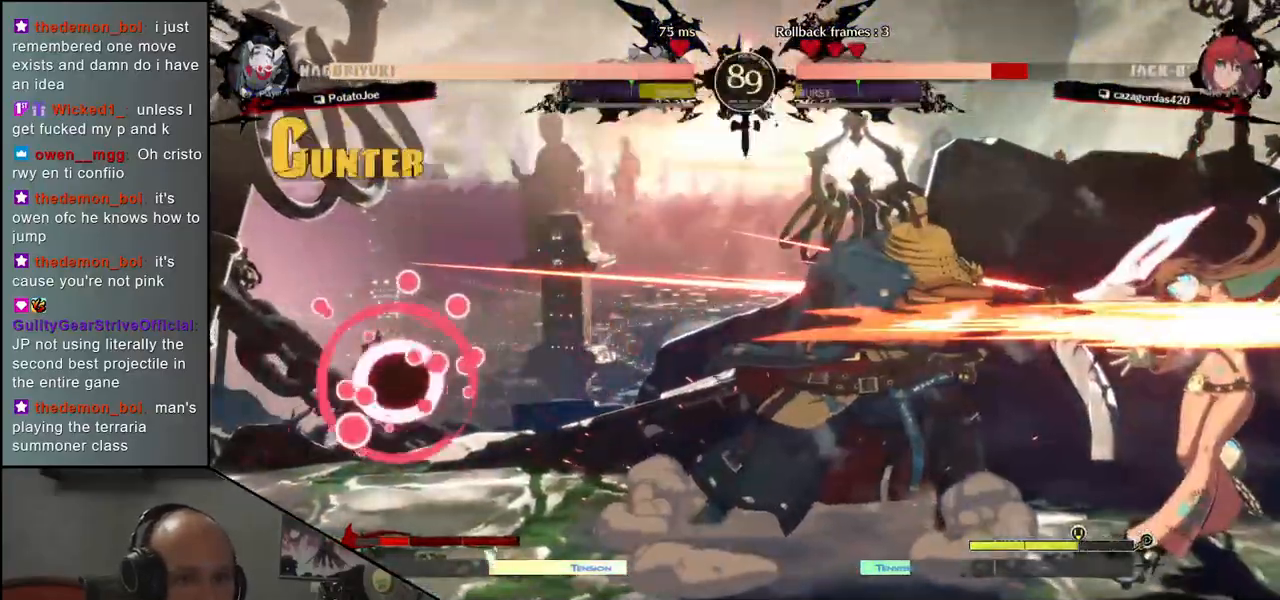
{"buttons": ["R1"], "left_stick": "center", "events": [[33, "R1", "down"], [133, "R1", "up"], [233, "R1", "down"], [333, "R1", "up"], [450, "R1", "down"]]}